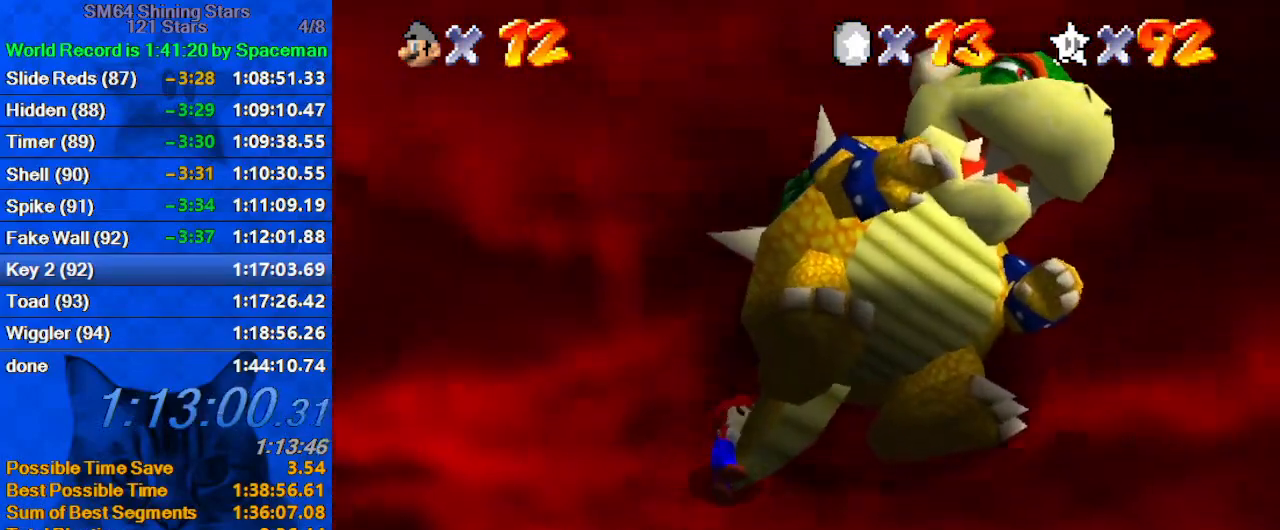
Gameplay with keyboard; each line is a JSON object with the keys held at the frame after it. "events" lists presses ("down") and releases ("up") of "a", "c", "ctrl", "d", "down", "left", "return", "right", "s", "shift", "up", "w", "x" and "y" between this image and that frame as [ms after this image, input, new state], when the widget could be followed in between. No other keys are recorded. Mouse input is not recorded.
{"keys": [], "events": [[67, "d", "down"], [200, "d", "up"]]}
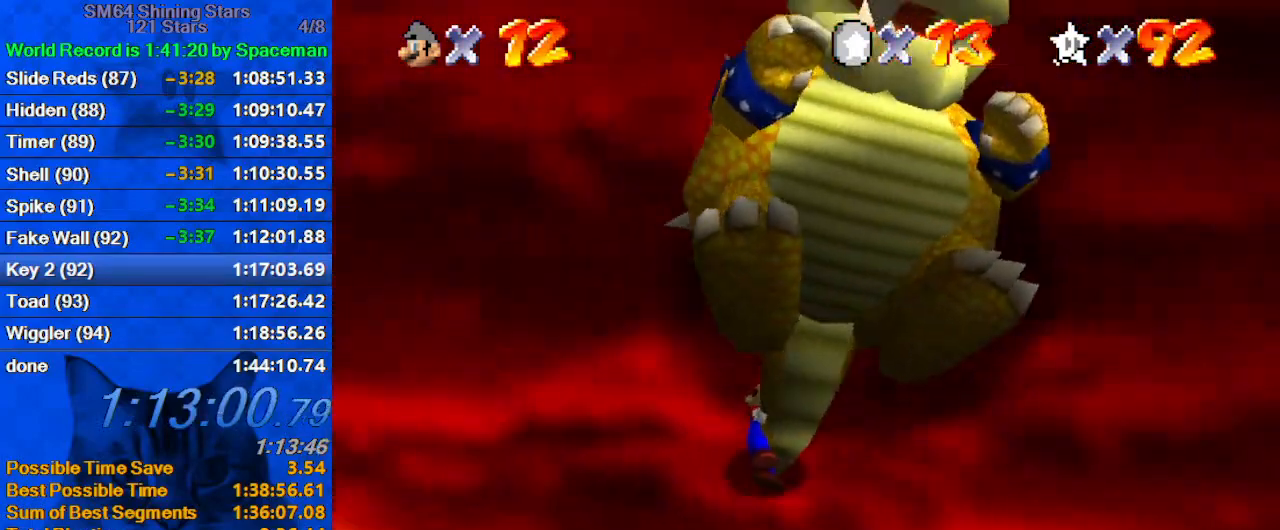
{"keys": [], "events": [[33, "up", "down"], [167, "up", "up"], [333, "up", "down"], [500, "up", "up"]]}
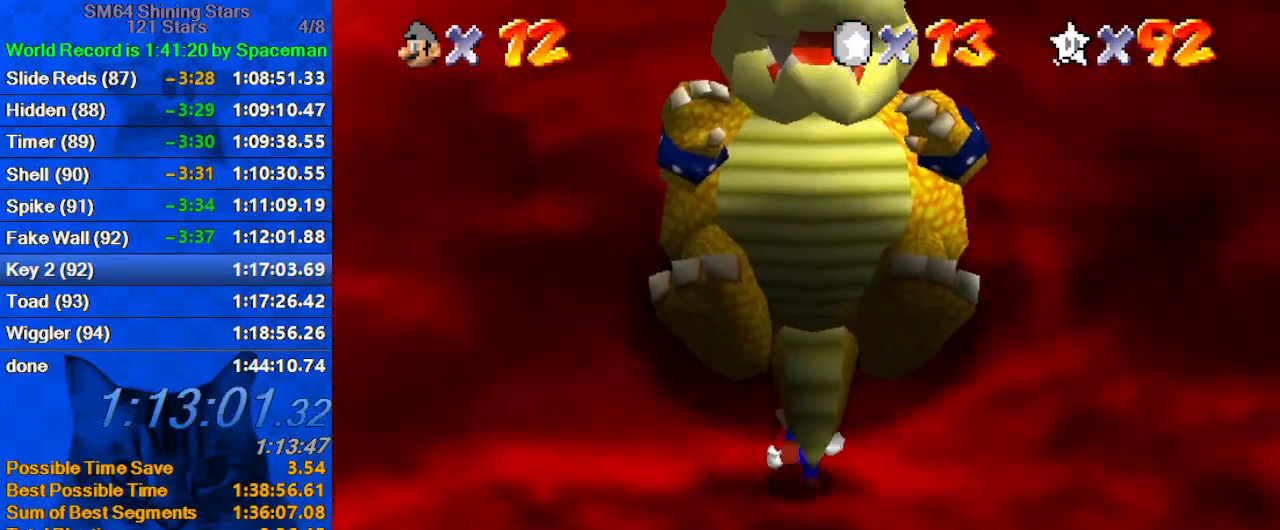
{"keys": ["up"], "events": [[100, "up", "down"]]}
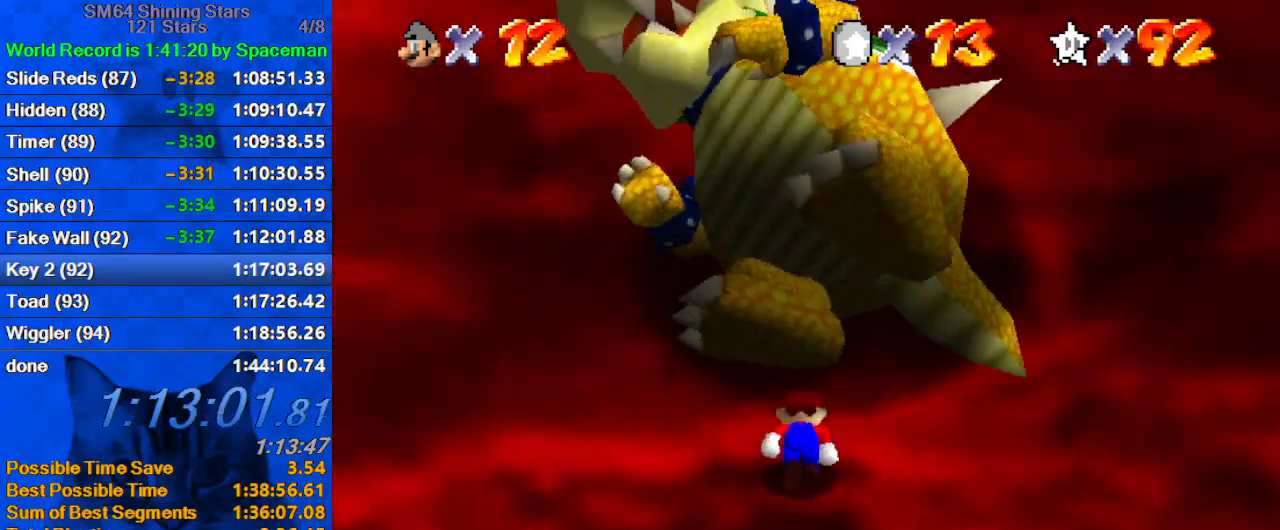
{"keys": [], "events": [[167, "up", "up"]]}
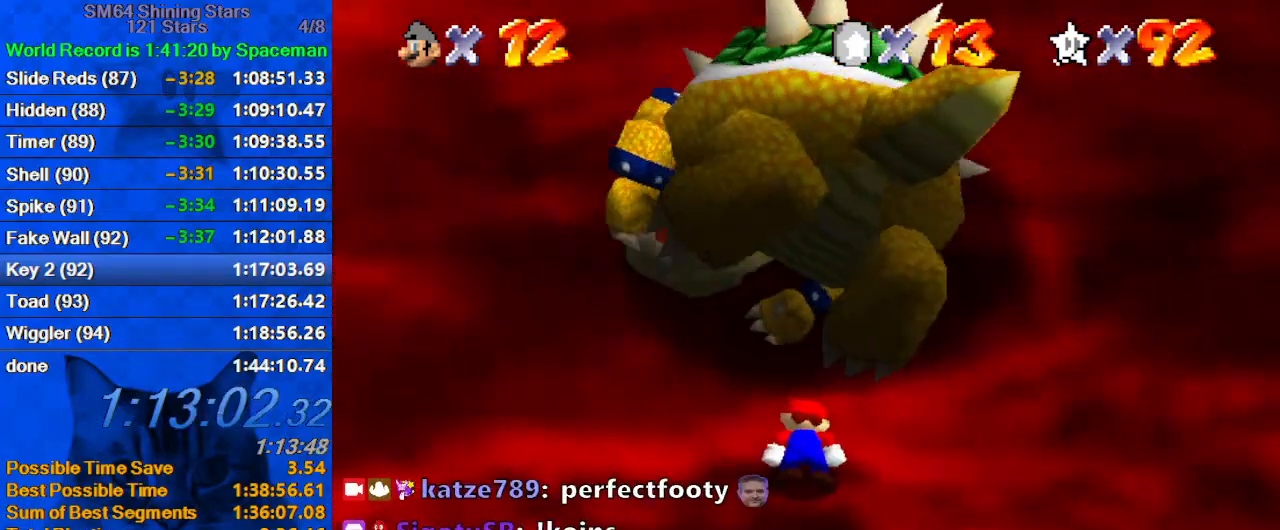
{"keys": ["right"], "events": [[33, "ctrl", "down"], [167, "ctrl", "up"], [400, "left", "down"], [400, "right", "down"], [500, "left", "up"]]}
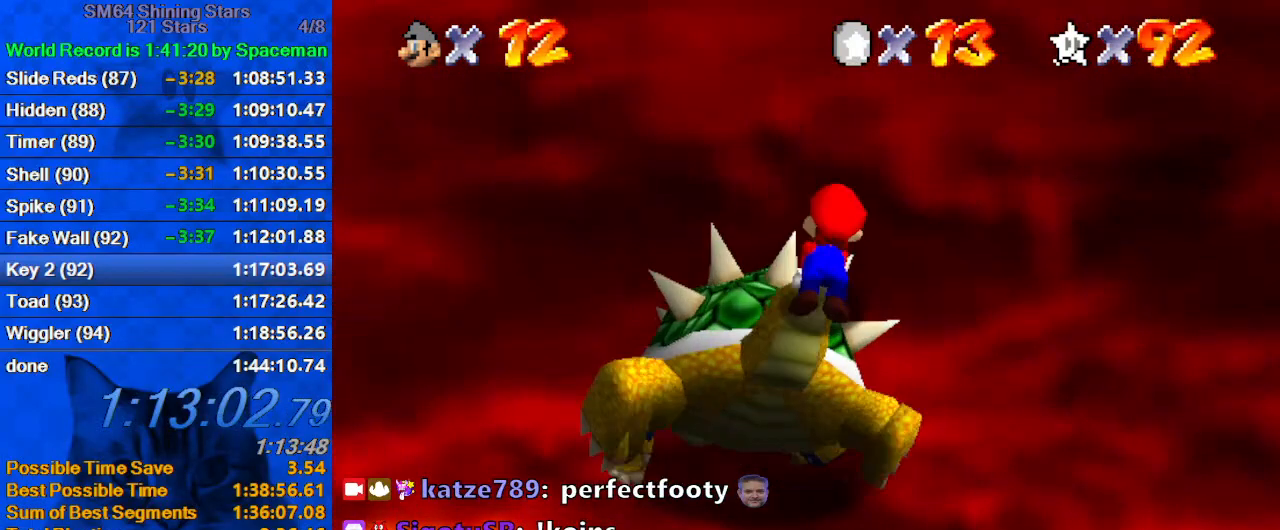
{"keys": ["right"], "events": [[33, "left", "down"], [67, "s", "down"], [167, "left", "up"], [233, "left", "down"], [233, "s", "up"], [267, "left", "up"], [333, "left", "down"], [500, "left", "up"]]}
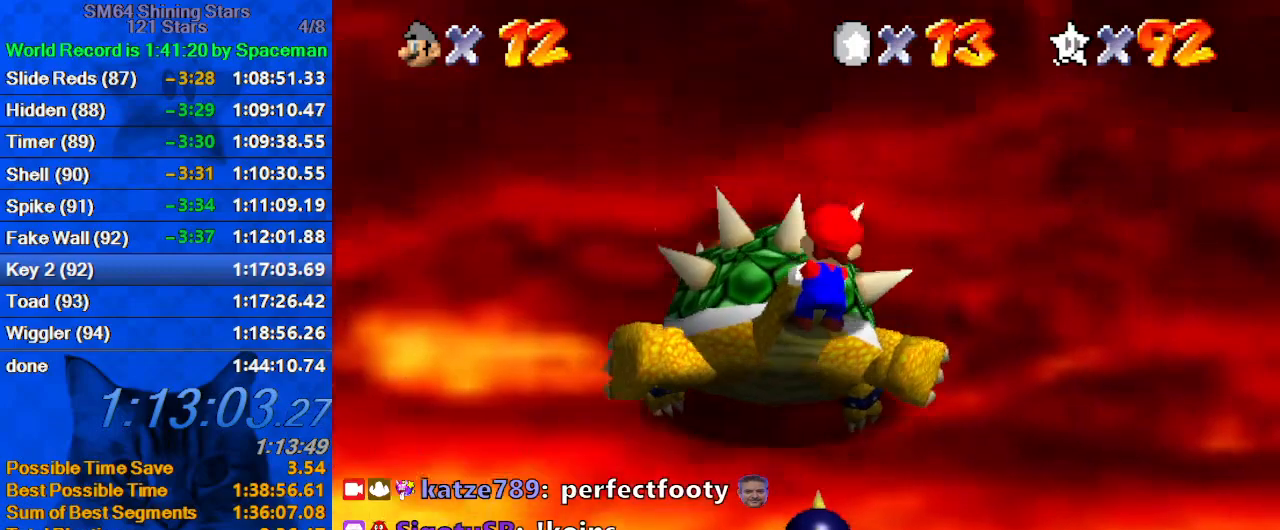
{"keys": ["right"], "events": [[33, "left", "down"], [100, "left", "up"], [133, "left", "down"], [200, "left", "up"], [233, "left", "down"], [267, "left", "up"], [333, "left", "down"], [433, "left", "up"], [467, "left", "down"], [500, "left", "up"]]}
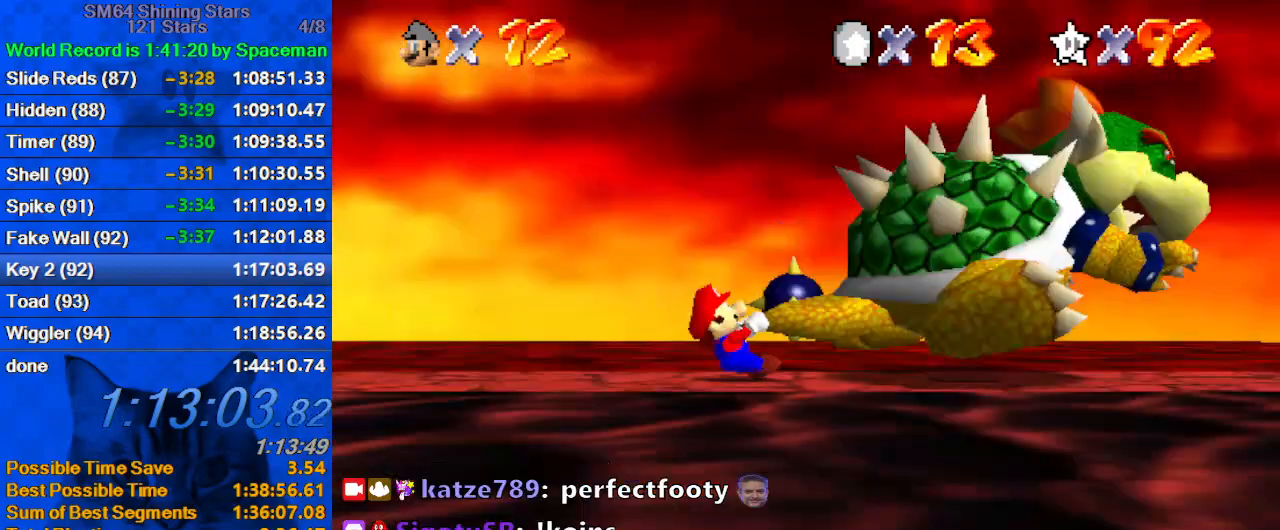
{"keys": ["left", "right"], "events": [[67, "left", "down"], [100, "left", "up"], [167, "left", "down"], [200, "left", "up"], [233, "left", "down"], [333, "left", "up"], [367, "left", "down"], [433, "left", "up"], [467, "left", "down"]]}
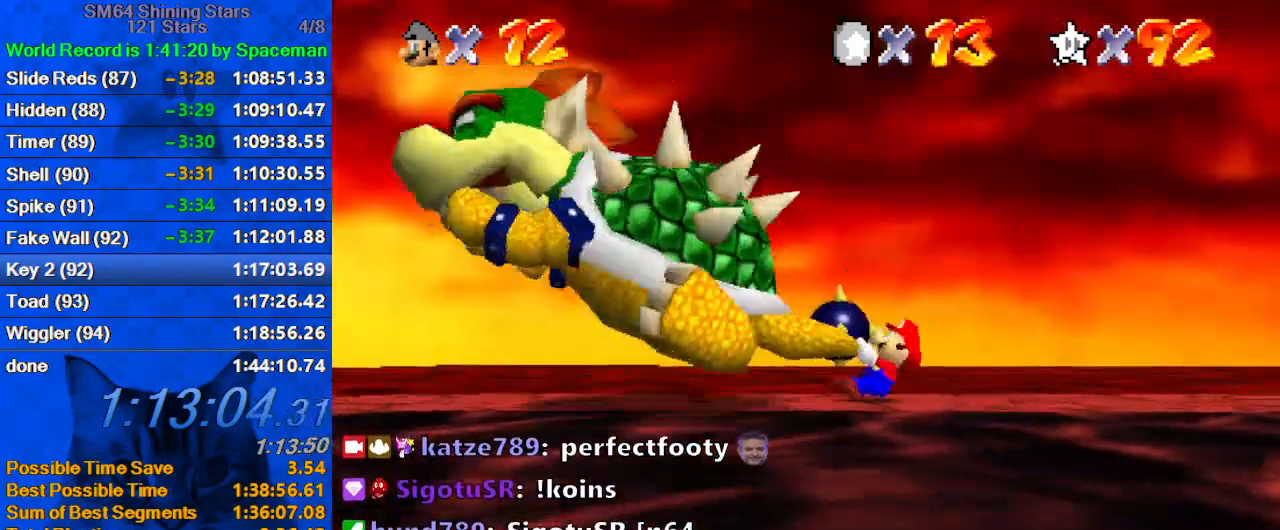
{"keys": [], "events": [[33, "left", "up"], [67, "left", "down"], [100, "left", "up"], [200, "right", "up"], [267, "ctrl", "down"], [333, "ctrl", "up"]]}
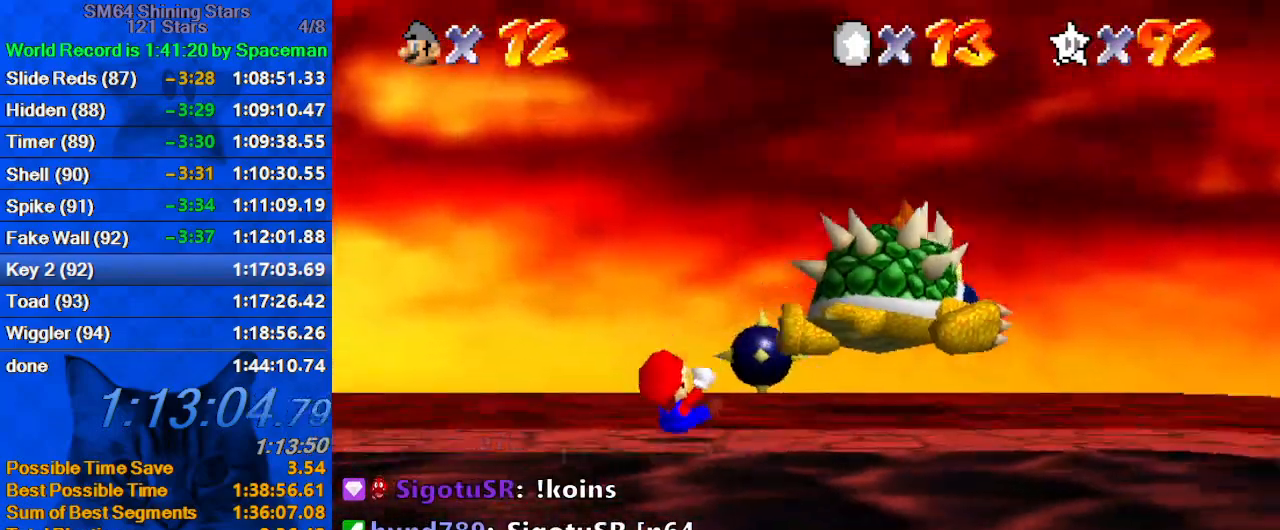
{"keys": ["c"], "events": [[33, "left", "down"], [233, "c", "down"], [233, "left", "up"], [267, "c", "up"], [300, "right", "down"], [367, "c", "down"], [367, "right", "up"], [400, "c", "up"], [500, "c", "down"]]}
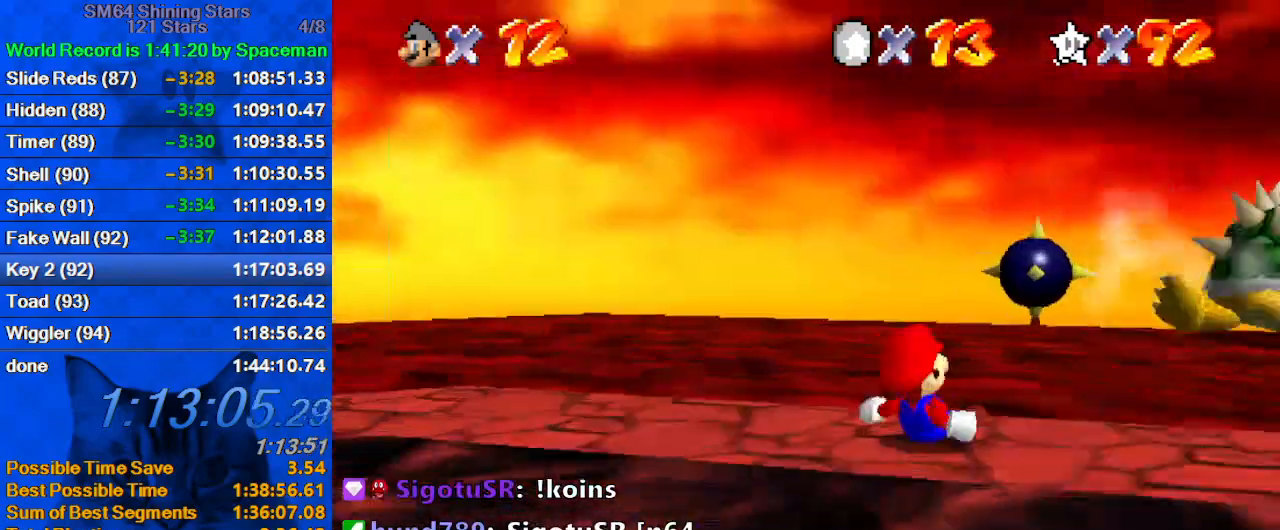
{"keys": ["c"], "events": [[33, "c", "up"], [133, "c", "down"], [200, "c", "up"], [233, "c", "down"], [333, "c", "up"], [367, "c", "down"], [400, "c", "up"], [467, "c", "down"]]}
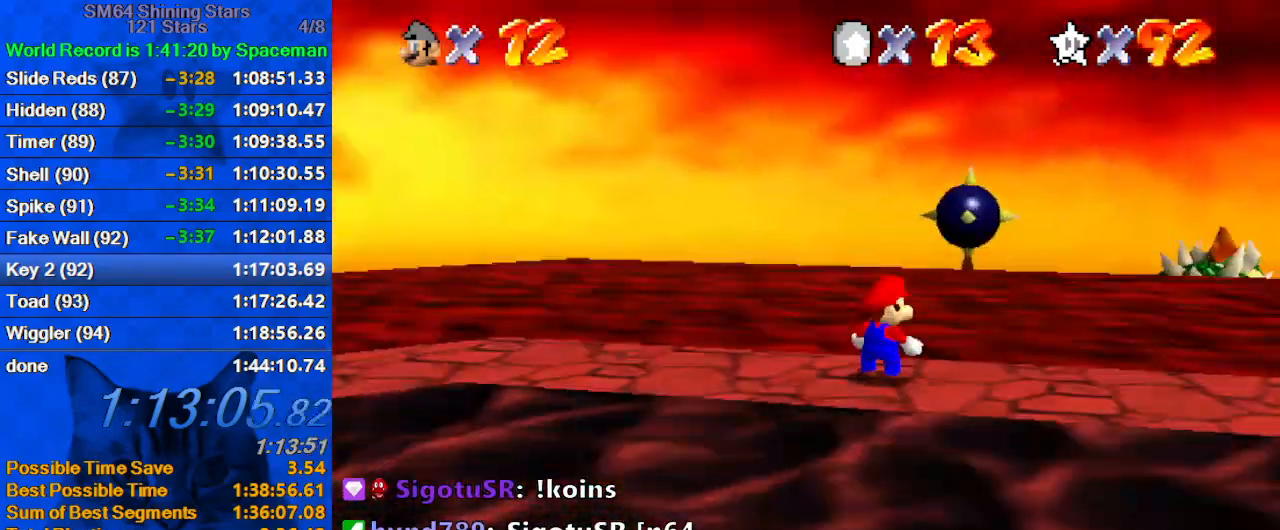
{"keys": [], "events": [[67, "c", "up"]]}
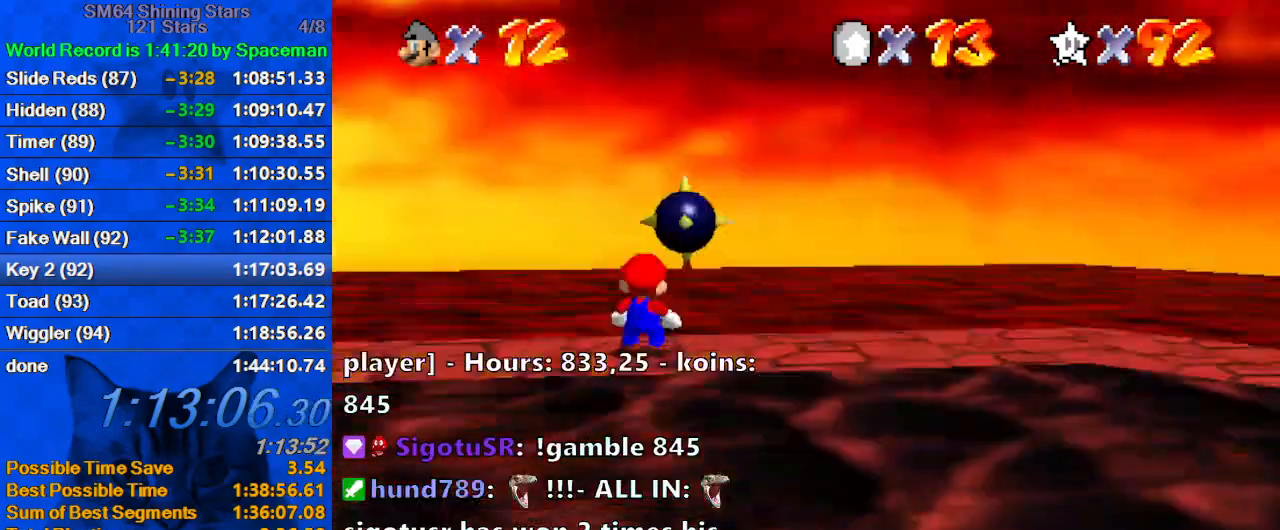
{"keys": ["down"], "events": [[33, "c", "down"], [167, "c", "up"], [200, "down", "down"]]}
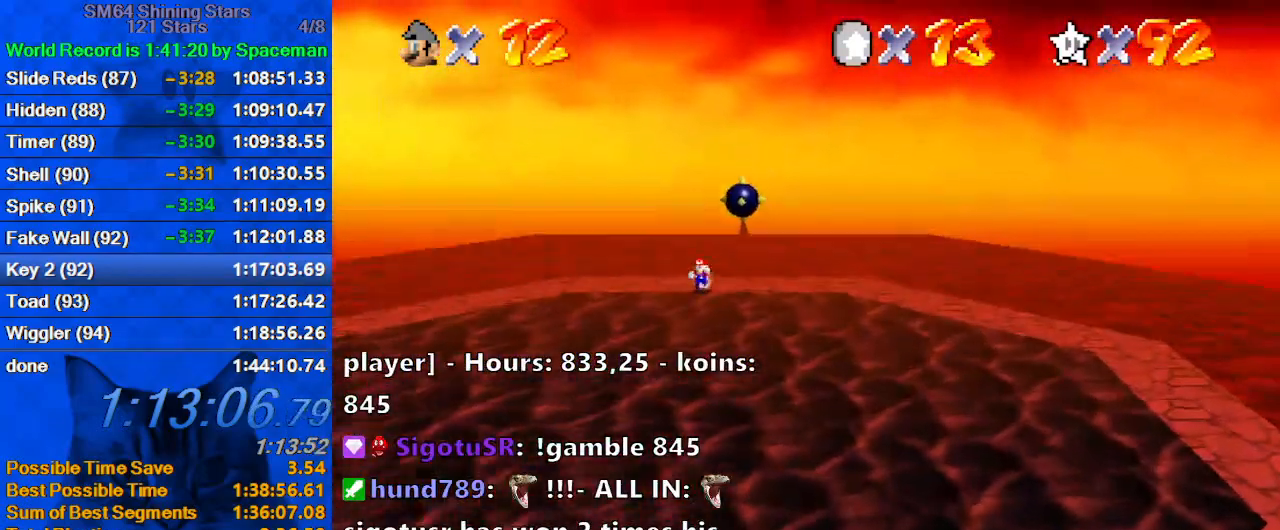
{"keys": ["down", "right"], "events": [[300, "shift", "down"], [400, "shift", "up"], [467, "right", "down"]]}
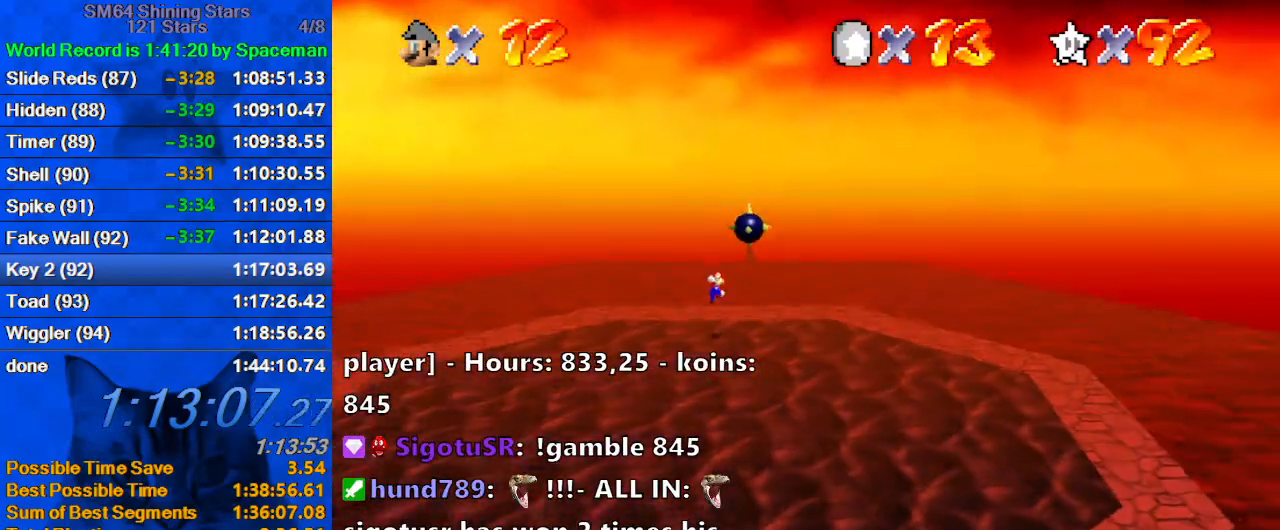
{"keys": ["down"], "events": [[500, "right", "up"]]}
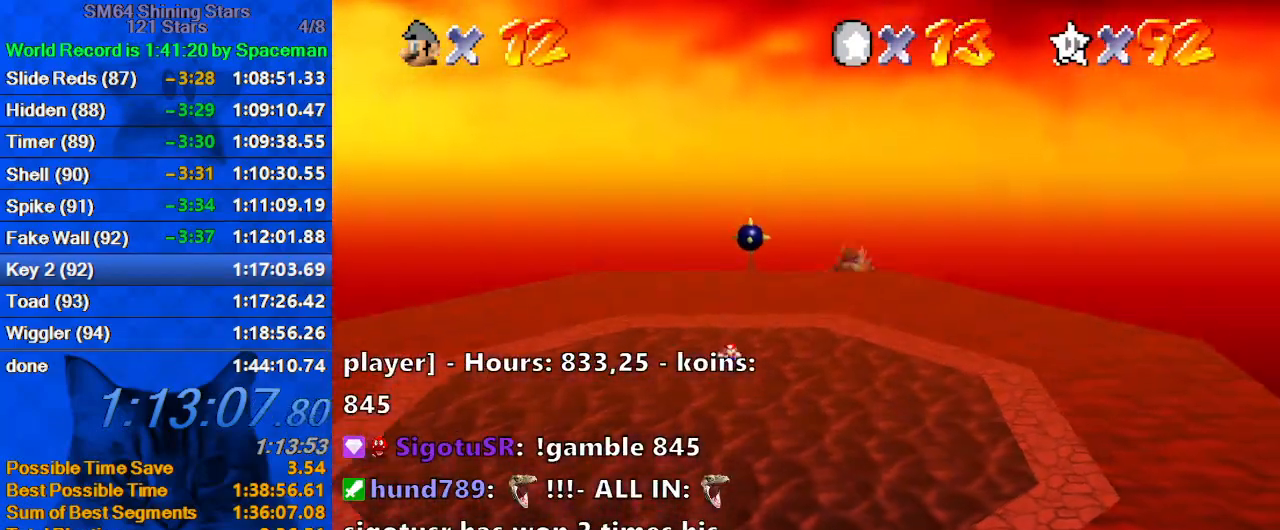
{"keys": ["down", "right", "shift"], "events": [[167, "right", "down"], [200, "down", "up"], [200, "up", "down"], [233, "left", "down"], [233, "right", "up"], [300, "left", "up"], [400, "shift", "down"], [433, "right", "down"], [433, "up", "up"], [467, "down", "down"]]}
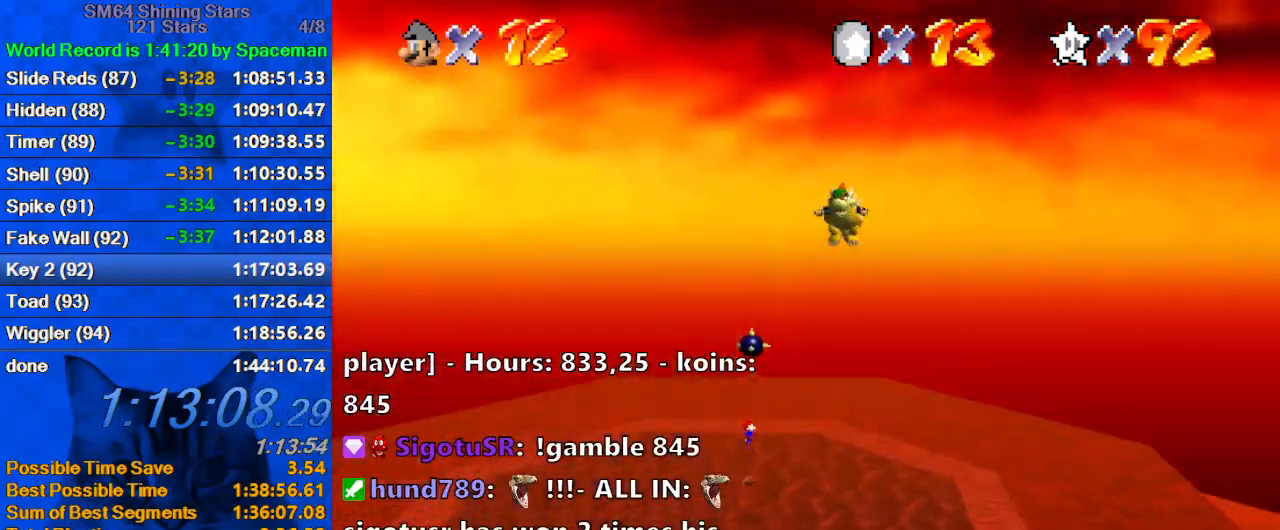
{"keys": ["down", "right"], "events": [[167, "shift", "up"]]}
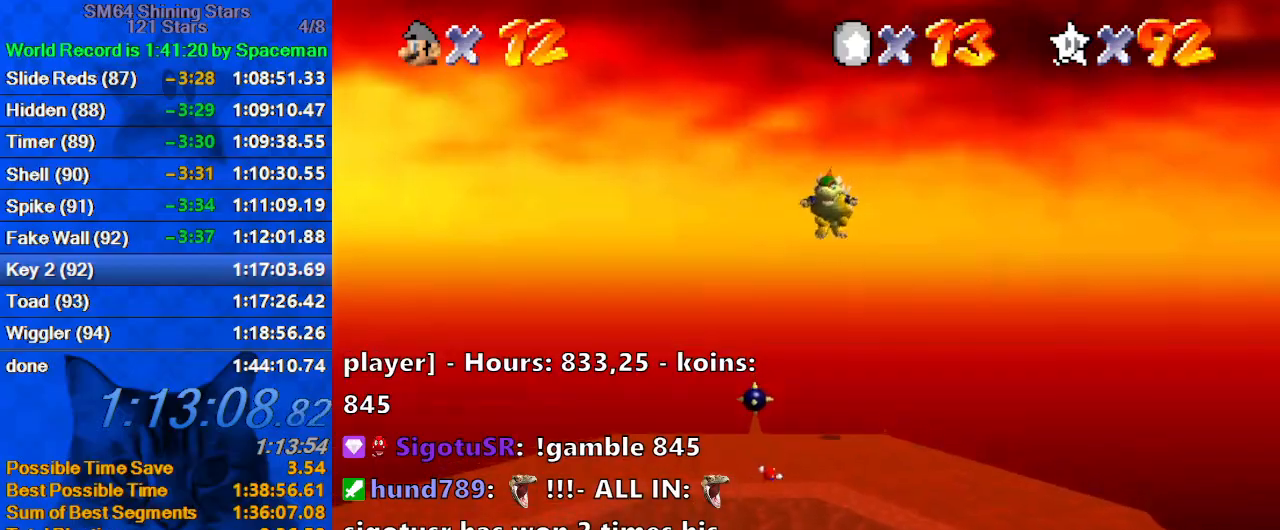
{"keys": [], "events": [[100, "c", "down"], [167, "c", "up"], [367, "down", "up"], [400, "right", "up"]]}
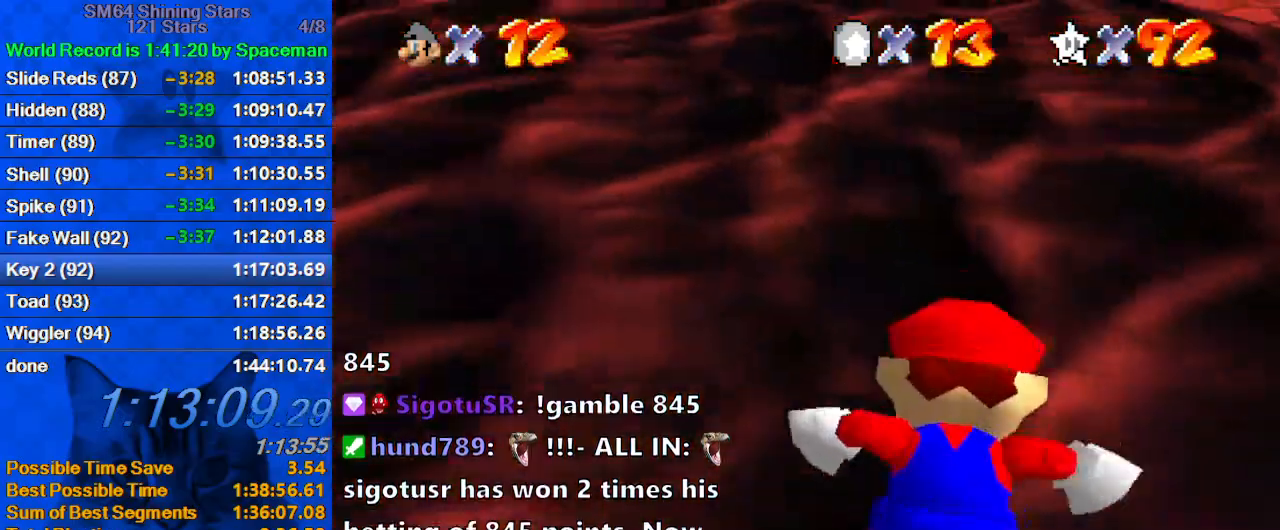
{"keys": [], "events": [[200, "shift", "down"], [367, "shift", "up"]]}
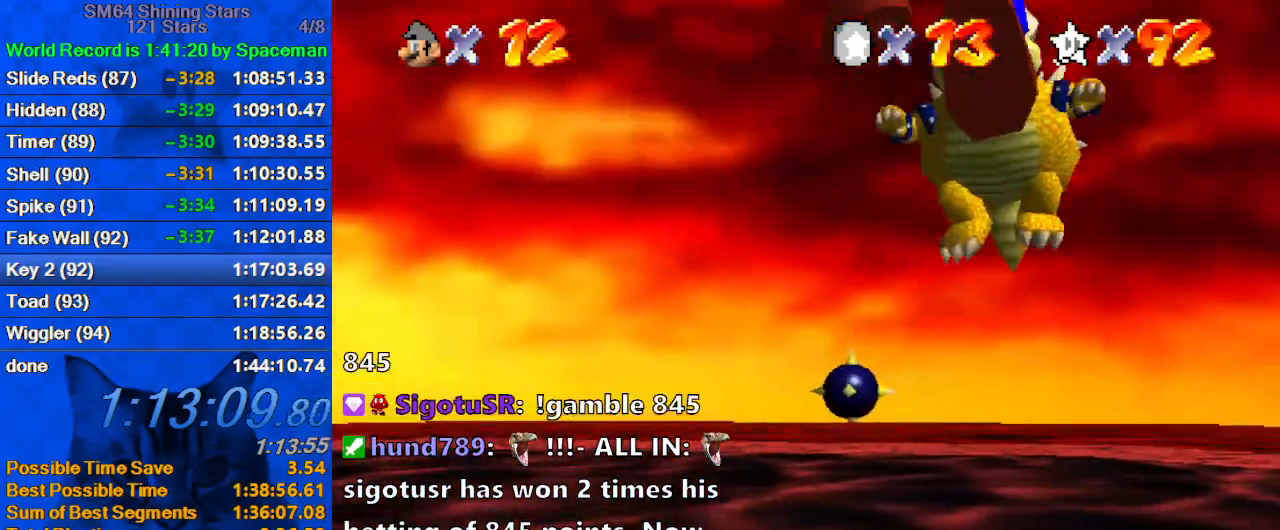
{"keys": [], "events": [[167, "right", "down"], [167, "up", "down"], [300, "right", "up"], [333, "up", "up"]]}
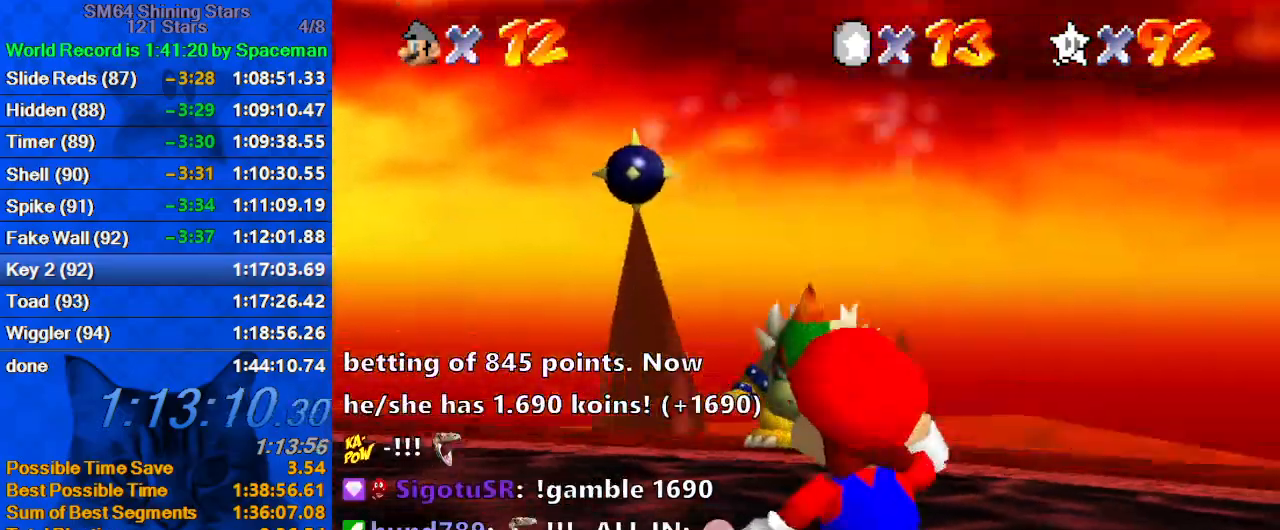
{"keys": [], "events": []}
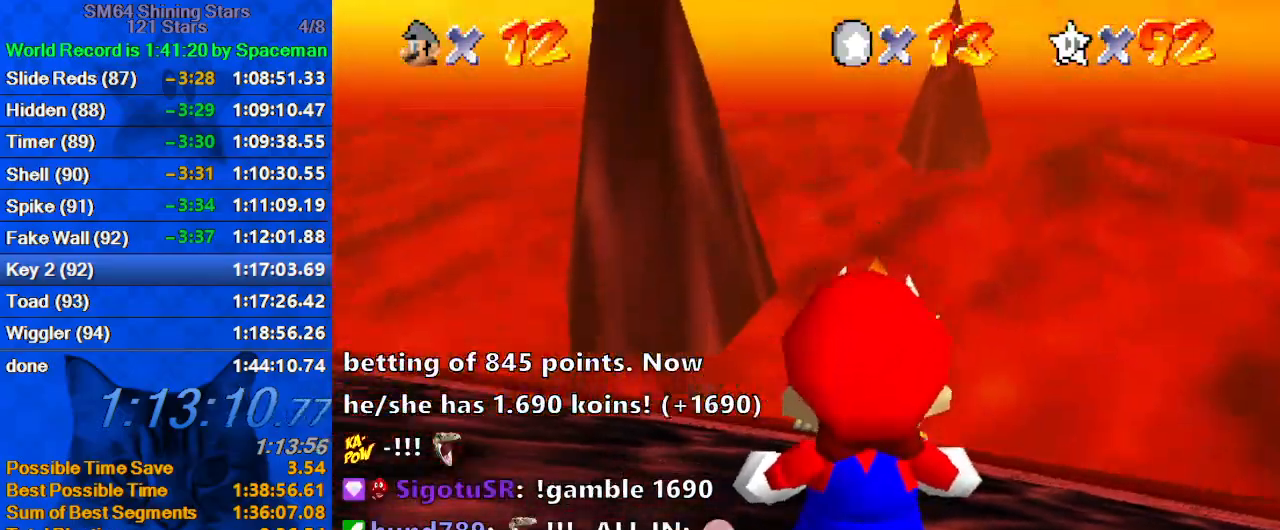
{"keys": ["shift", "up"], "events": [[500, "shift", "down"], [500, "up", "down"]]}
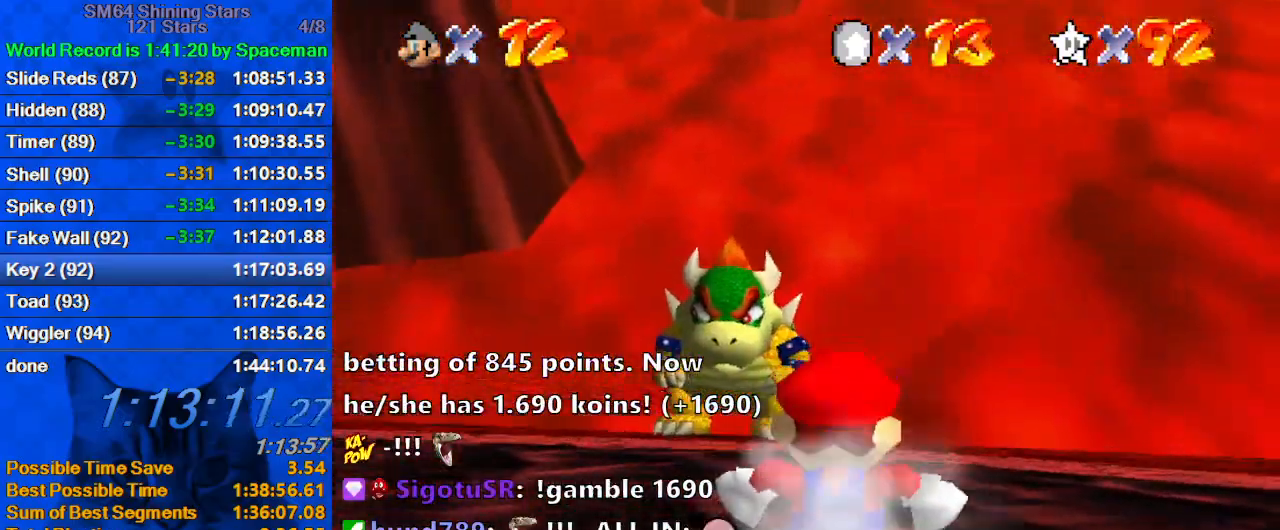
{"keys": ["down"], "events": [[67, "right", "down"], [100, "shift", "up"], [200, "right", "up"], [200, "up", "up"], [333, "c", "down"], [467, "c", "up"], [467, "down", "down"]]}
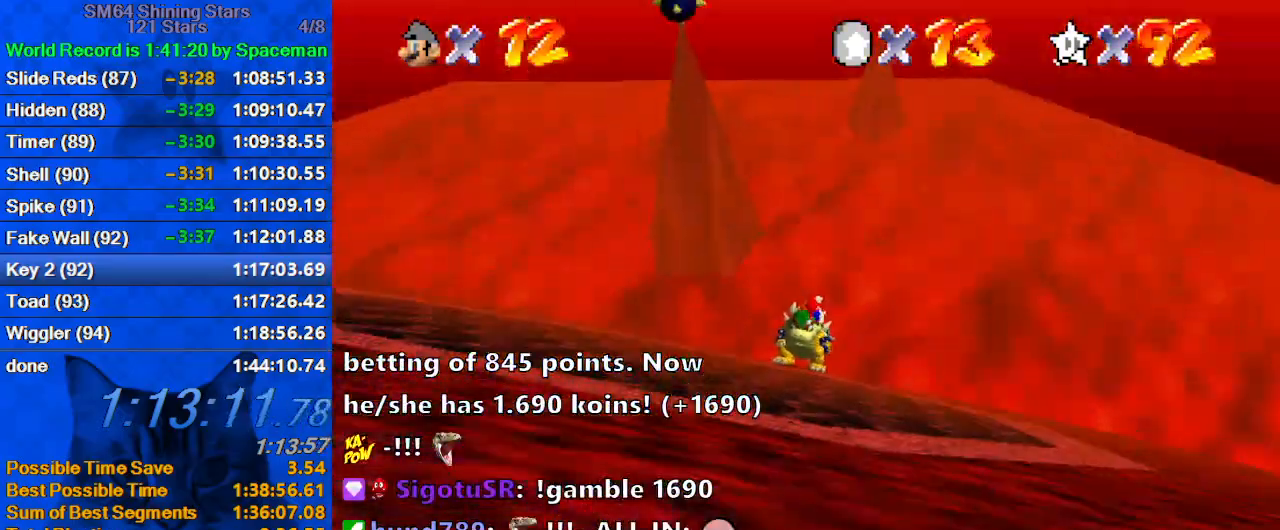
{"keys": [], "events": [[67, "d", "down"], [167, "d", "up"], [200, "down", "up"]]}
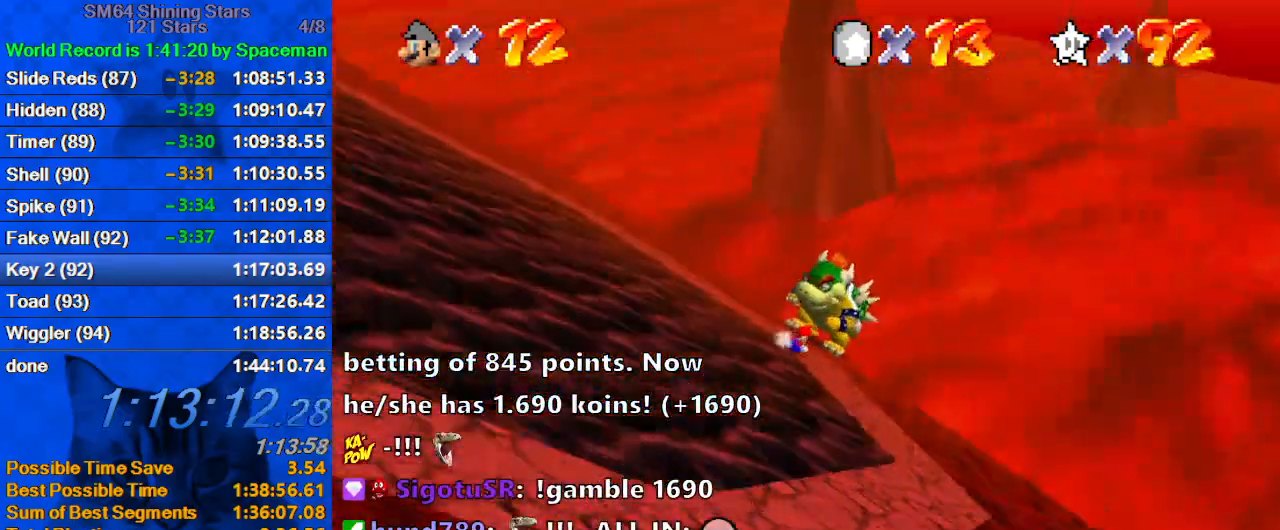
{"keys": ["down", "left"], "events": [[167, "down", "down"], [233, "left", "down"], [267, "shift", "down"], [467, "shift", "up"]]}
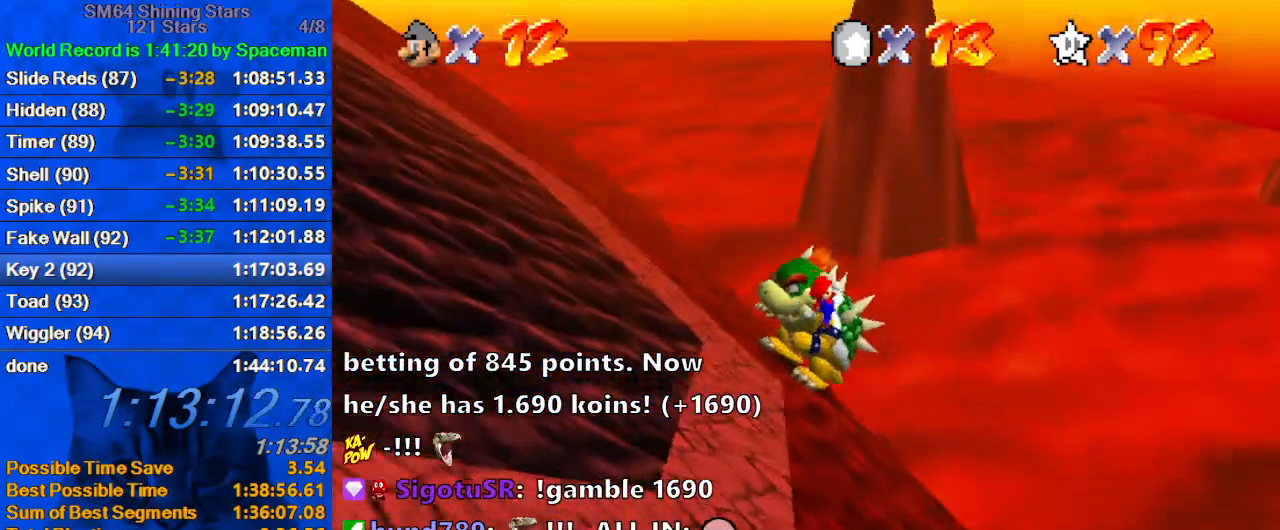
{"keys": ["right", "up"], "events": [[200, "down", "up"], [267, "d", "down"], [333, "left", "up"], [433, "d", "up"], [467, "right", "down"], [467, "up", "down"]]}
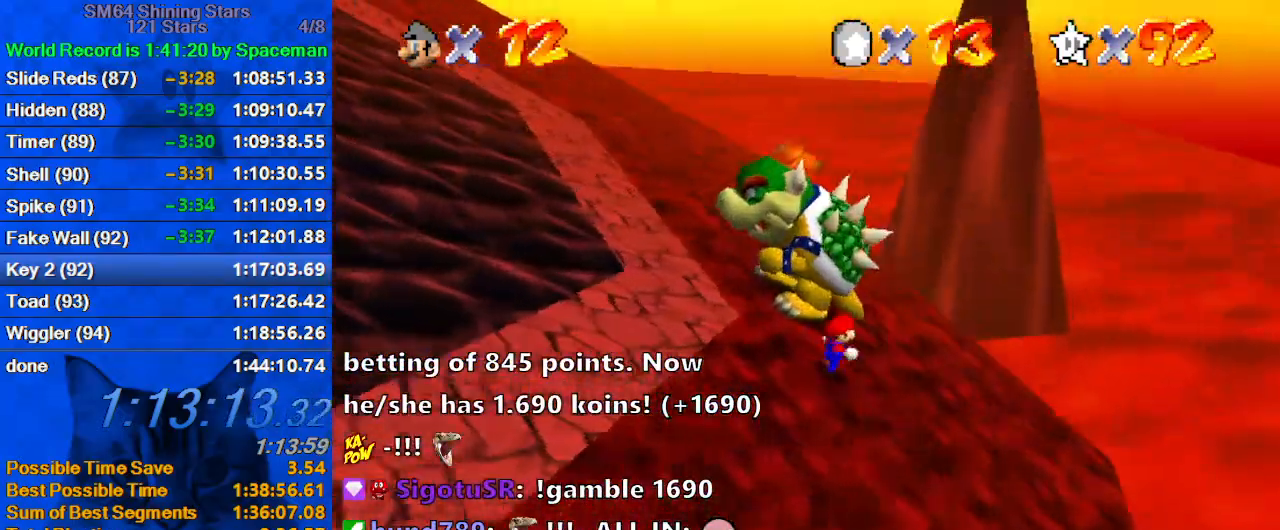
{"keys": ["right", "up"], "events": [[333, "up", "up"], [467, "up", "down"]]}
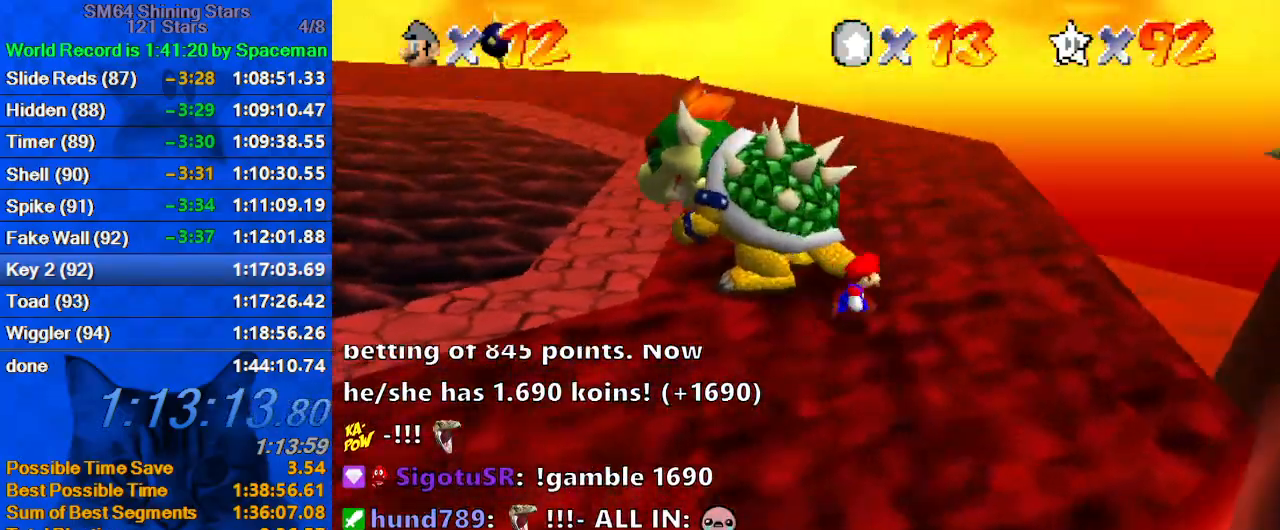
{"keys": [], "events": [[100, "right", "up"], [200, "up", "up"]]}